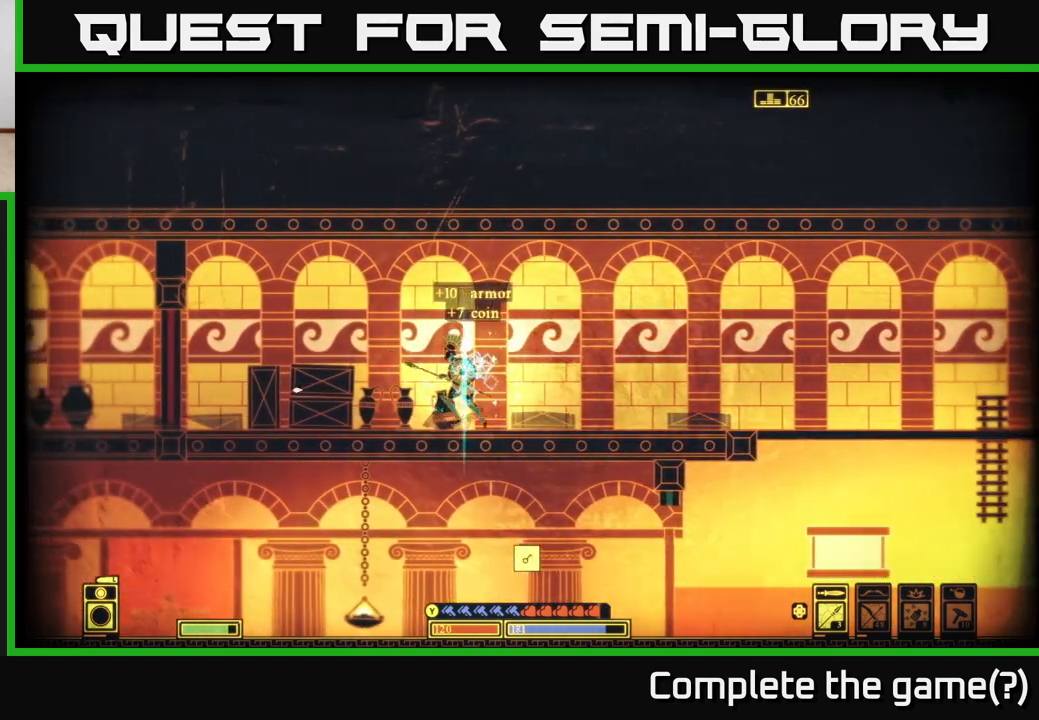
Gameplay with a controller (Xbox layout); each line is a JSON object with the inputs held at the frame after it. "events" lists button and stick changes between this image and that frame as [ms after this image, input, new state], when the widget could be followed in between.
{"buttons": [], "left_stick": "right", "right_stick": "left", "events": [[100, "left_stick", "center"], [117, "R2", "down"], [117, "right_stick", "left"], [250, "left_stick", "right"], [283, "R2", "up"]]}
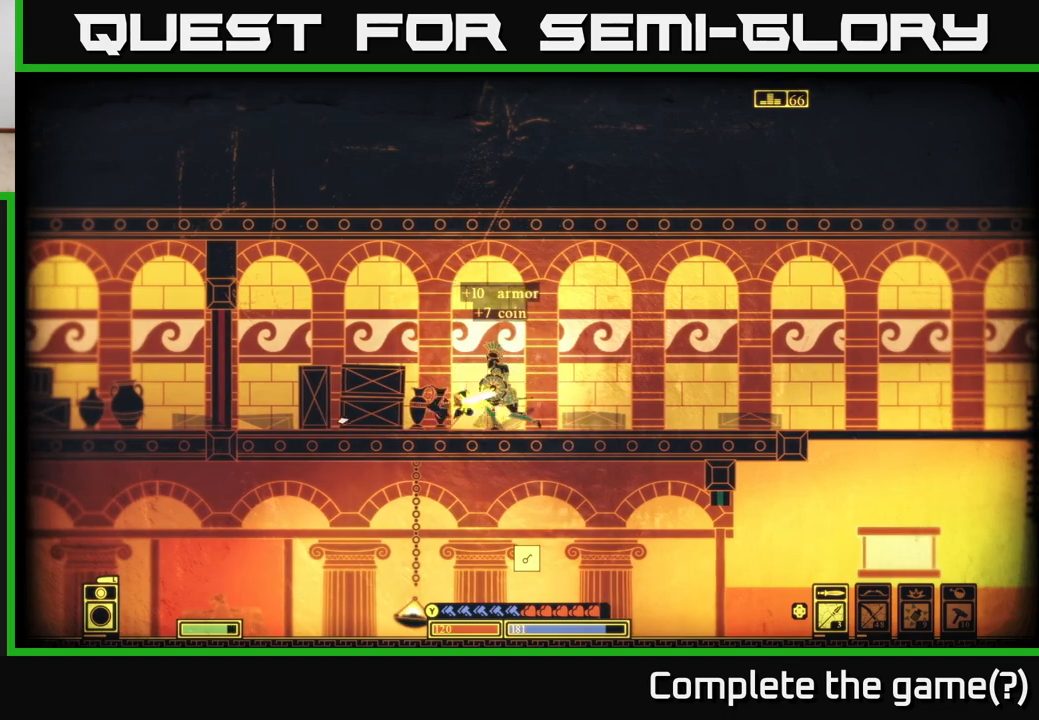
{"buttons": [], "left_stick": "center", "right_stick": "center", "events": [[67, "left_stick", "center"], [217, "left_stick", "left"], [350, "right_stick", "center"], [417, "left_stick", "center"]]}
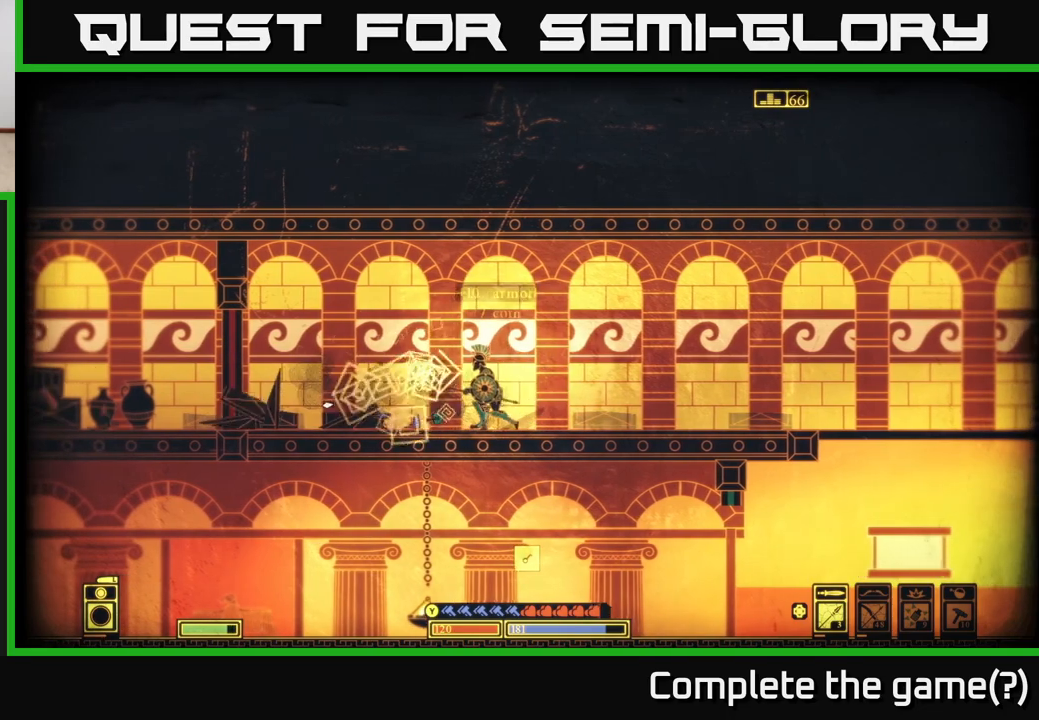
{"buttons": [], "left_stick": "left", "right_stick": "left", "events": [[17, "left_stick", "left"], [100, "right_stick", "down-left"], [233, "right_stick", "left"], [267, "R2", "down"], [300, "left_stick", "center"], [367, "R2", "up"], [483, "left_stick", "left"]]}
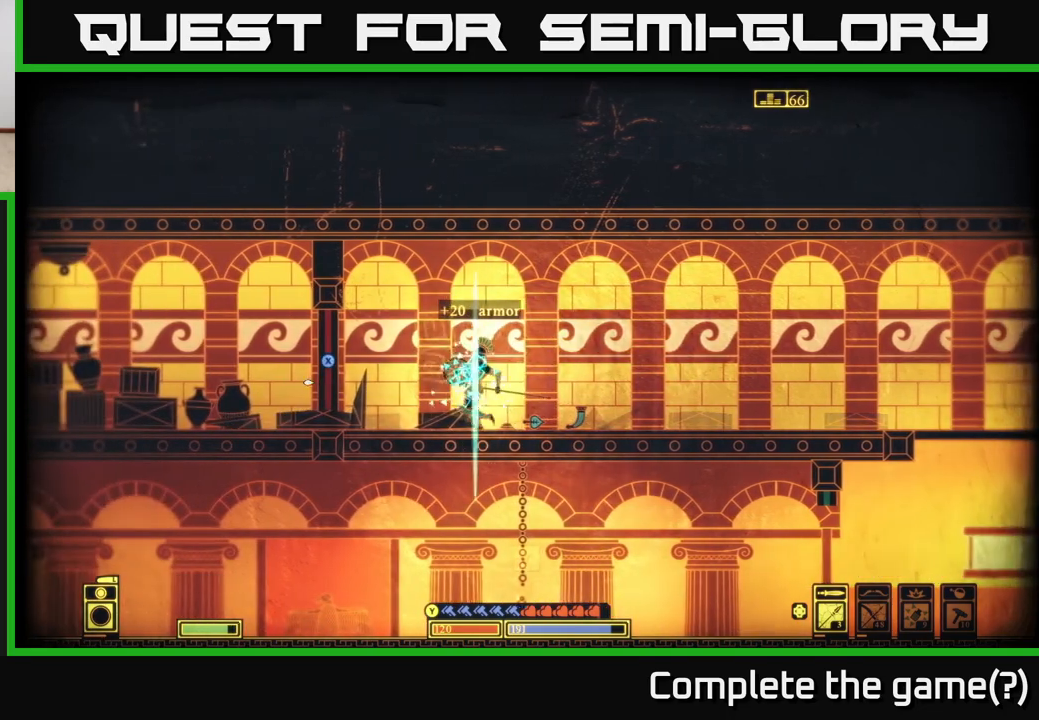
{"buttons": [], "left_stick": "left", "right_stick": "left", "events": []}
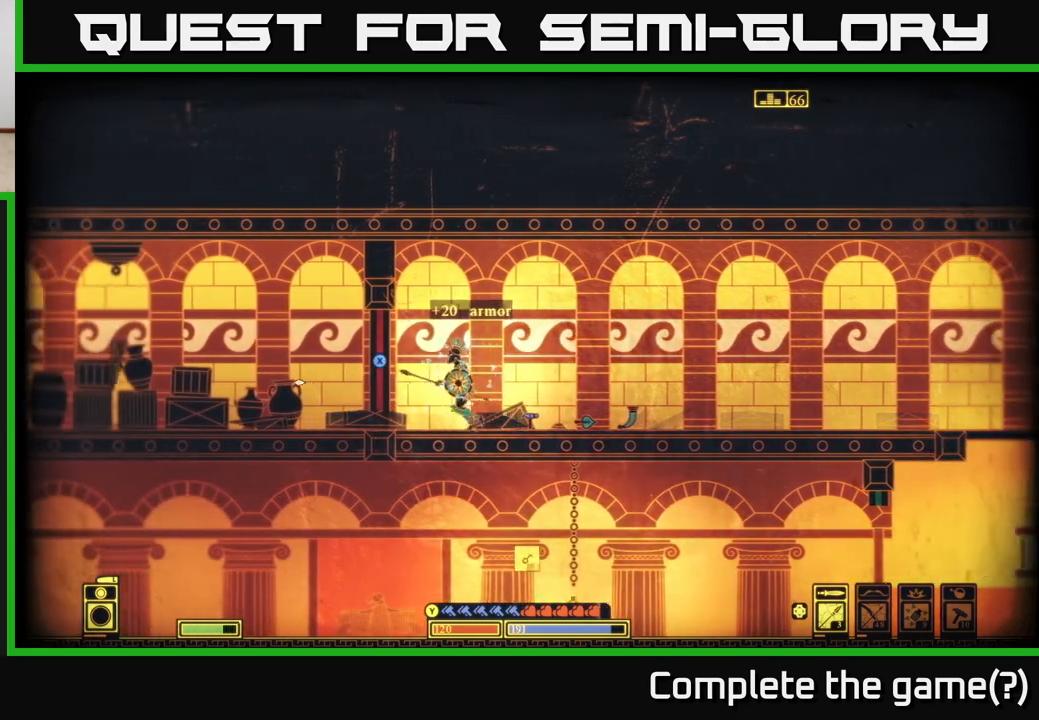
{"buttons": ["X"], "left_stick": "center", "right_stick": "center", "events": [[83, "right_stick", "center"], [267, "X", "down"], [283, "left_stick", "center"]]}
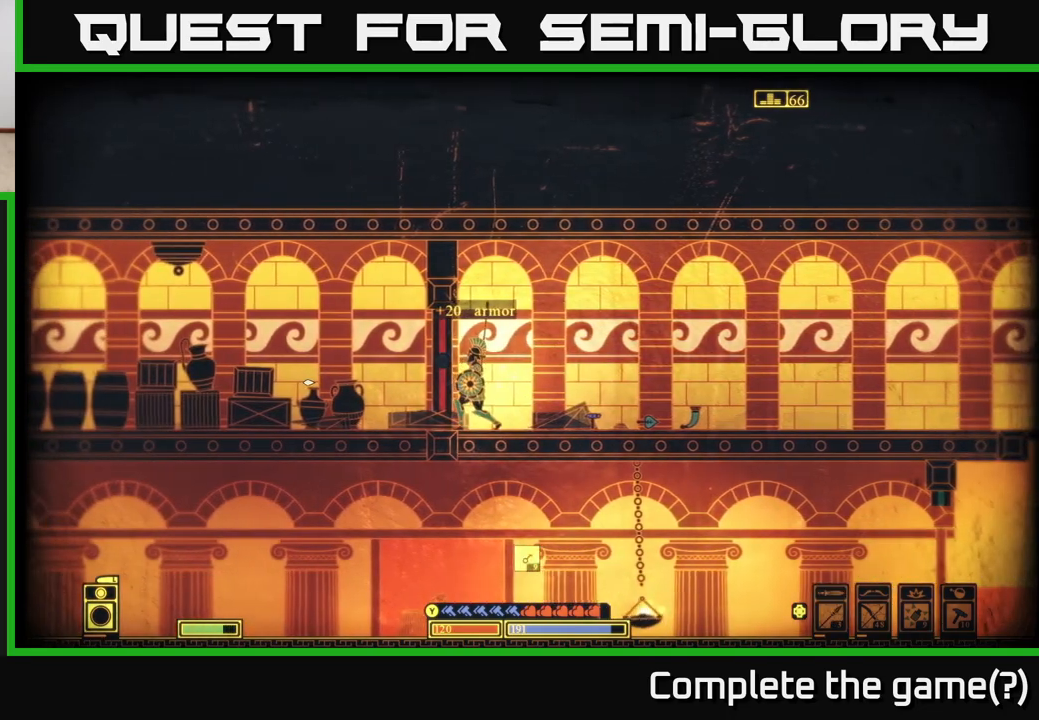
{"buttons": ["X"], "left_stick": "center", "right_stick": "center", "events": []}
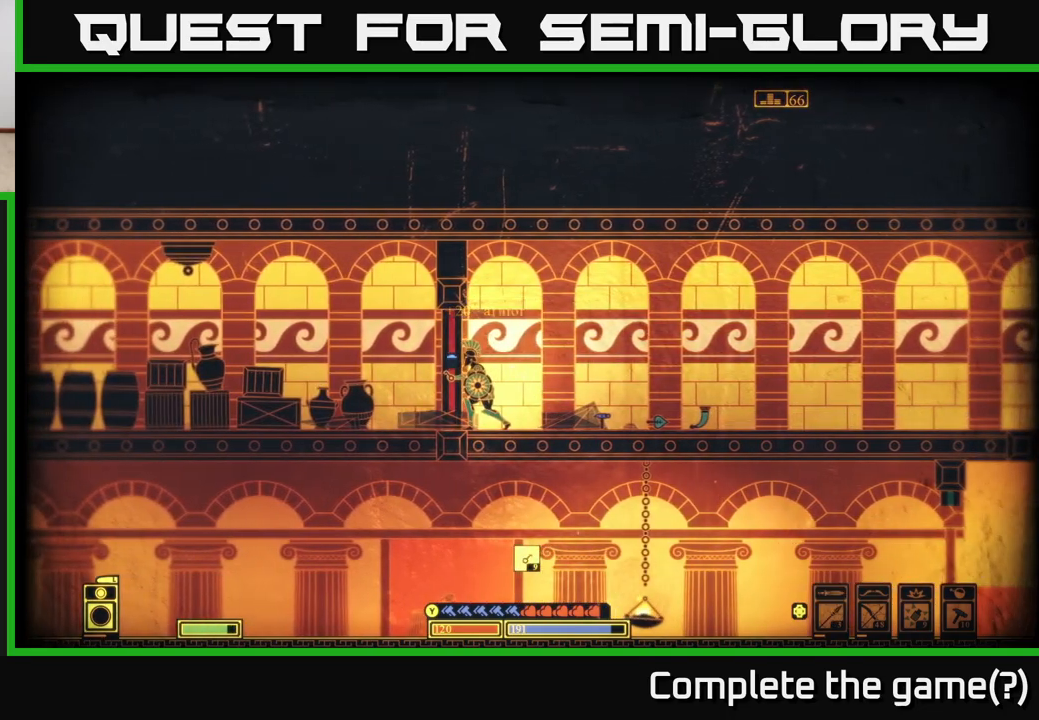
{"buttons": ["X"], "left_stick": "center", "right_stick": "center", "events": []}
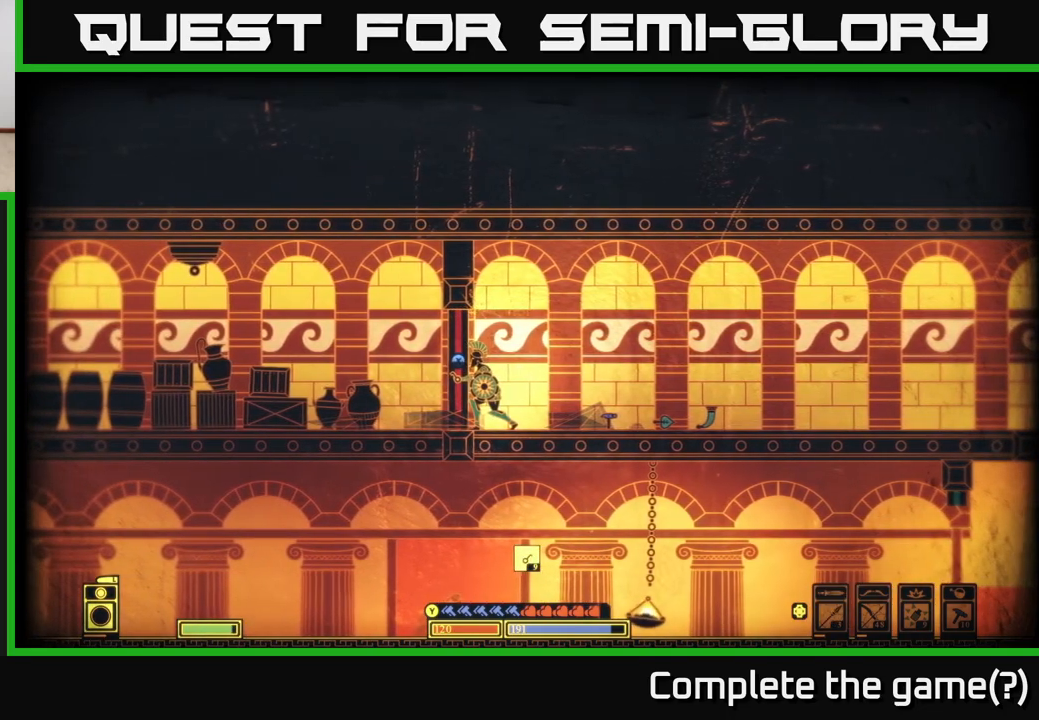
{"buttons": ["X"], "left_stick": "center", "right_stick": "center", "events": []}
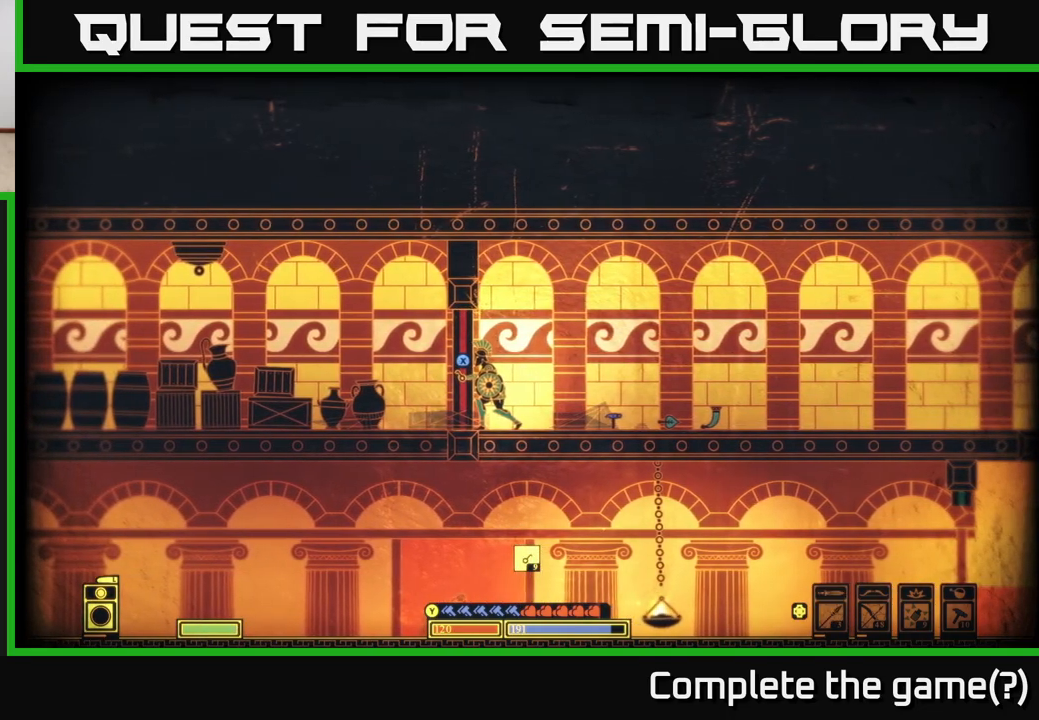
{"buttons": ["X"], "left_stick": "center", "right_stick": "center", "events": []}
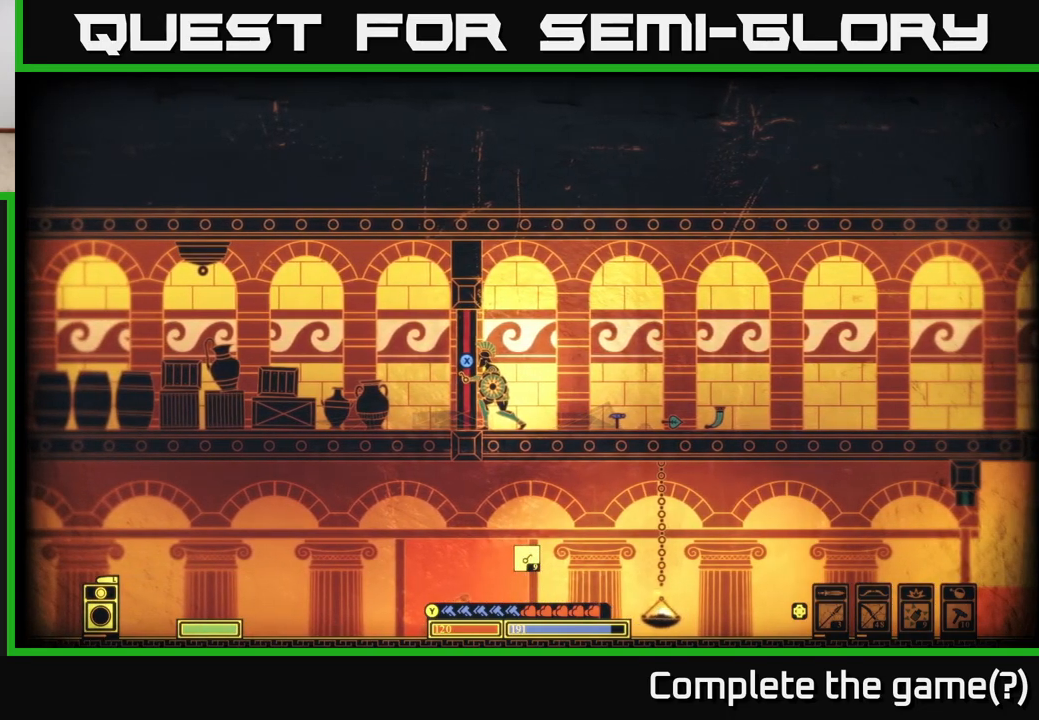
{"buttons": ["X"], "left_stick": "center", "right_stick": "center", "events": []}
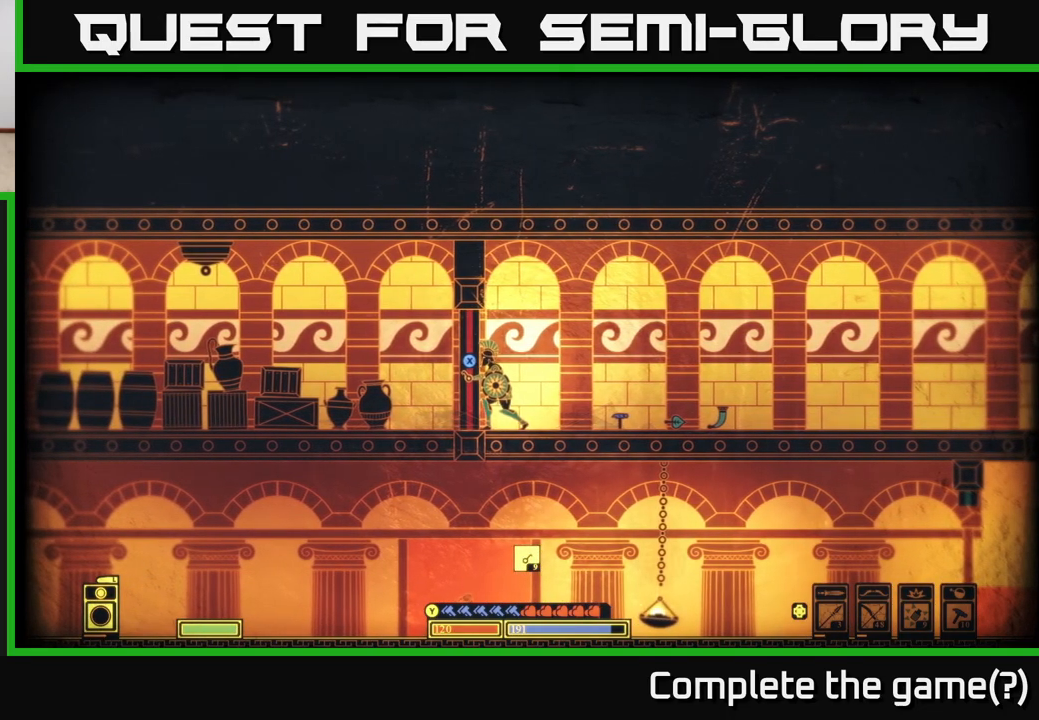
{"buttons": ["X"], "left_stick": "center", "right_stick": "center", "events": []}
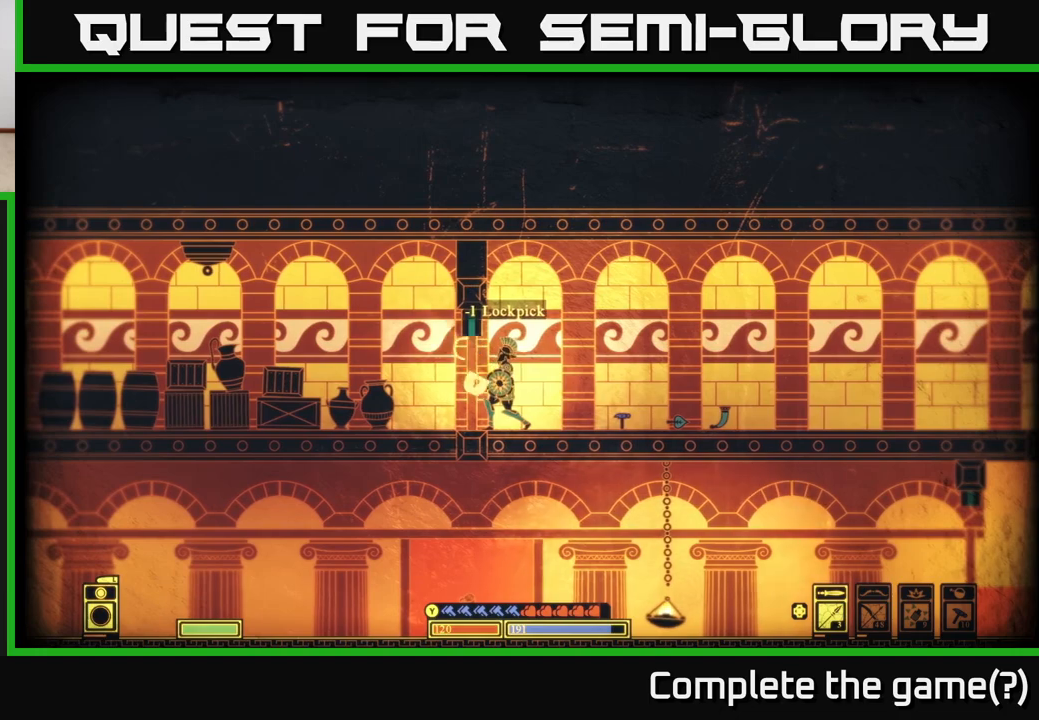
{"buttons": [], "left_stick": "right", "right_stick": "left", "events": [[83, "left_stick", "right"], [117, "X", "up"], [450, "right_stick", "left"]]}
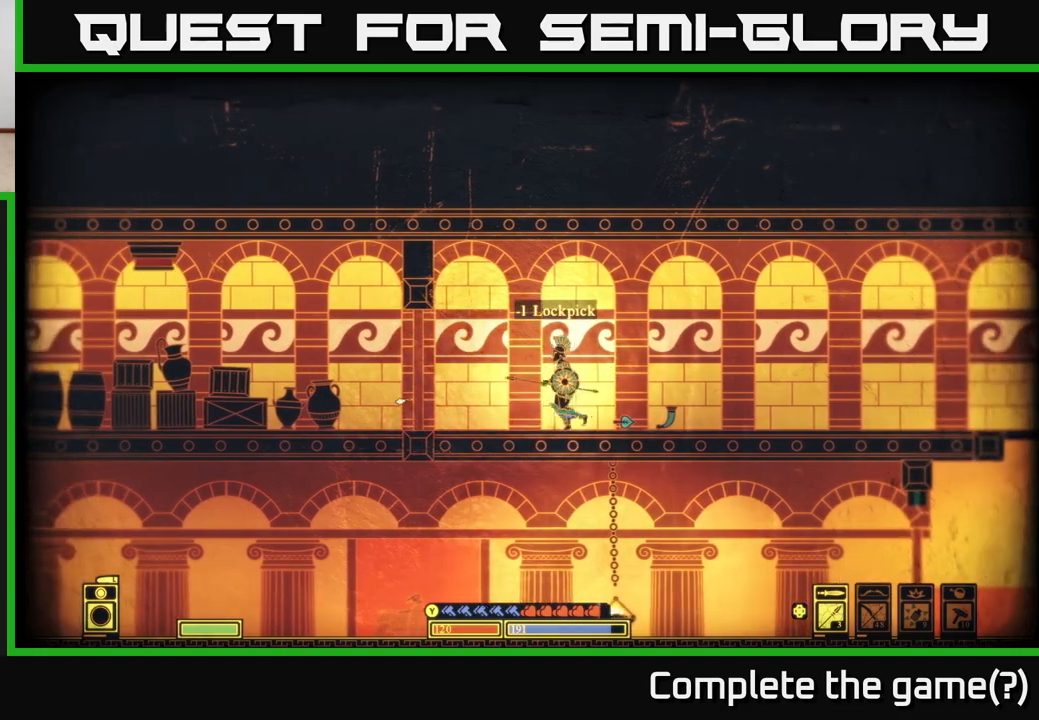
{"buttons": [], "left_stick": "right", "right_stick": "left", "events": []}
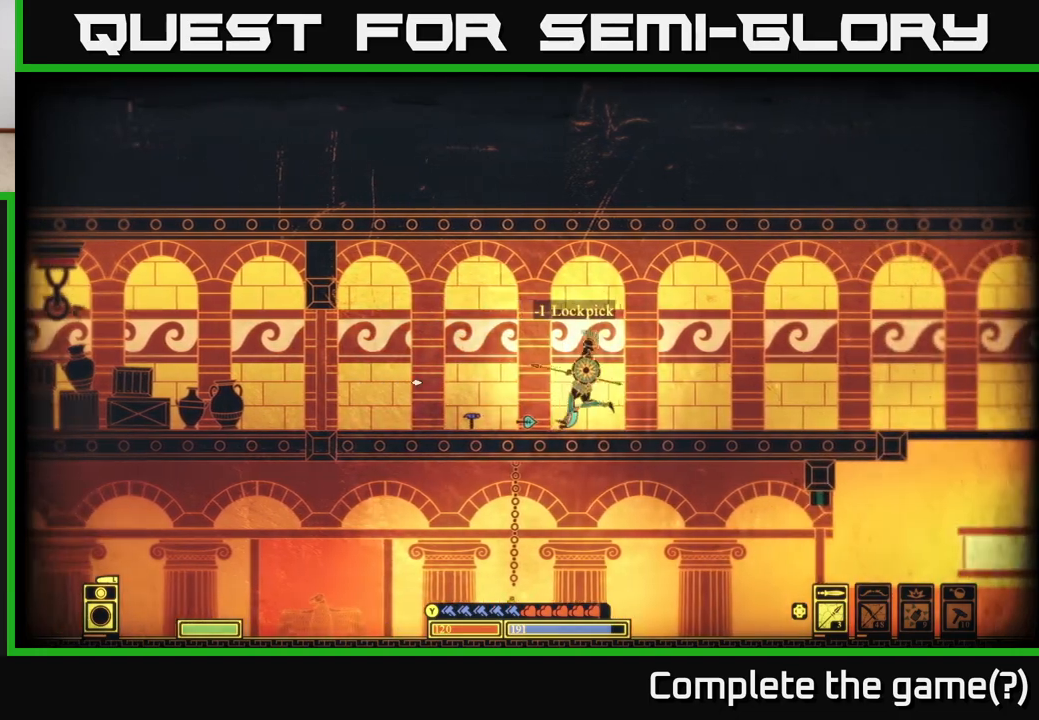
{"buttons": [], "left_stick": "right", "right_stick": "left", "events": []}
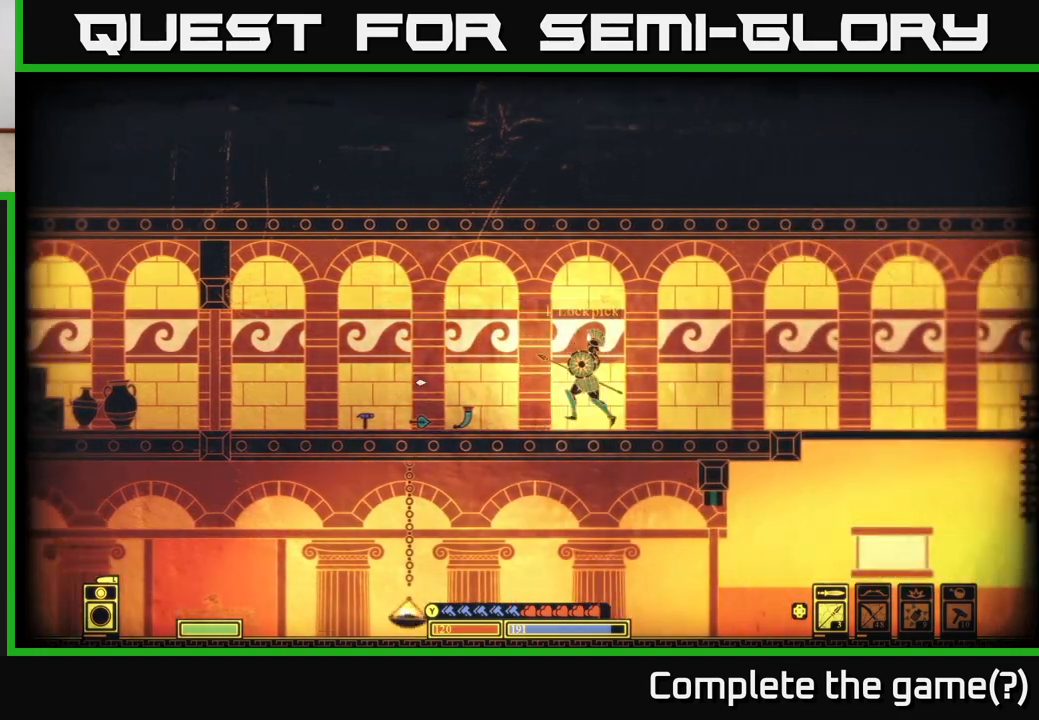
{"buttons": [], "left_stick": "right", "right_stick": "left", "events": []}
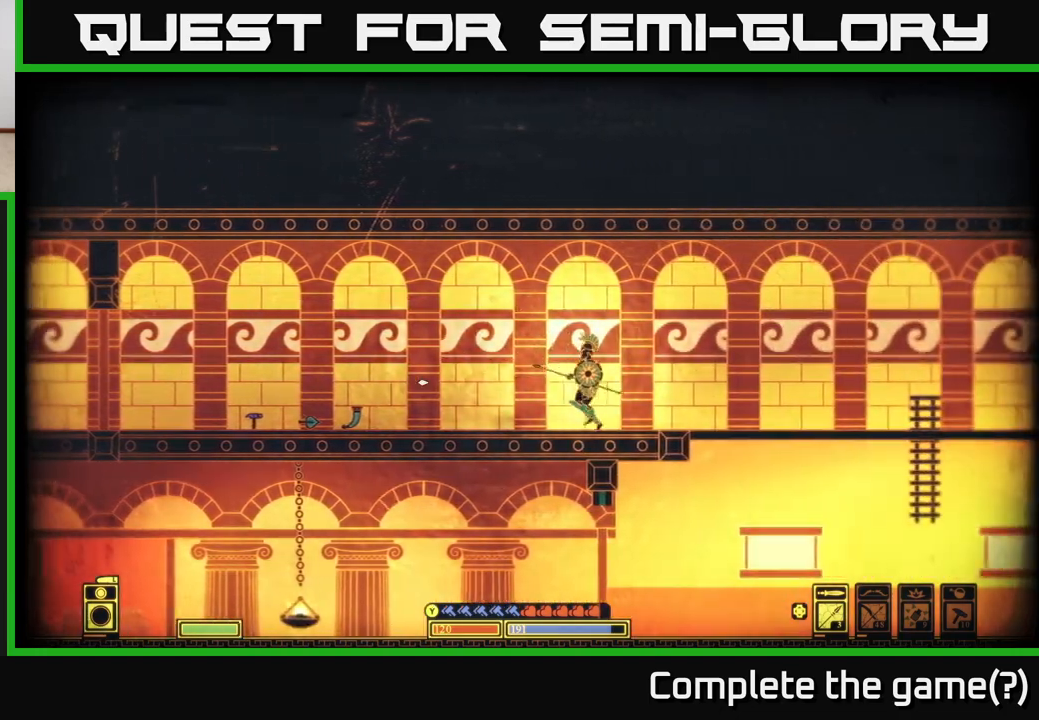
{"buttons": [], "left_stick": "center", "right_stick": "left", "events": [[33, "left_stick", "center"], [217, "DPAD_RIGHT", "down"], [300, "DPAD_RIGHT", "up"]]}
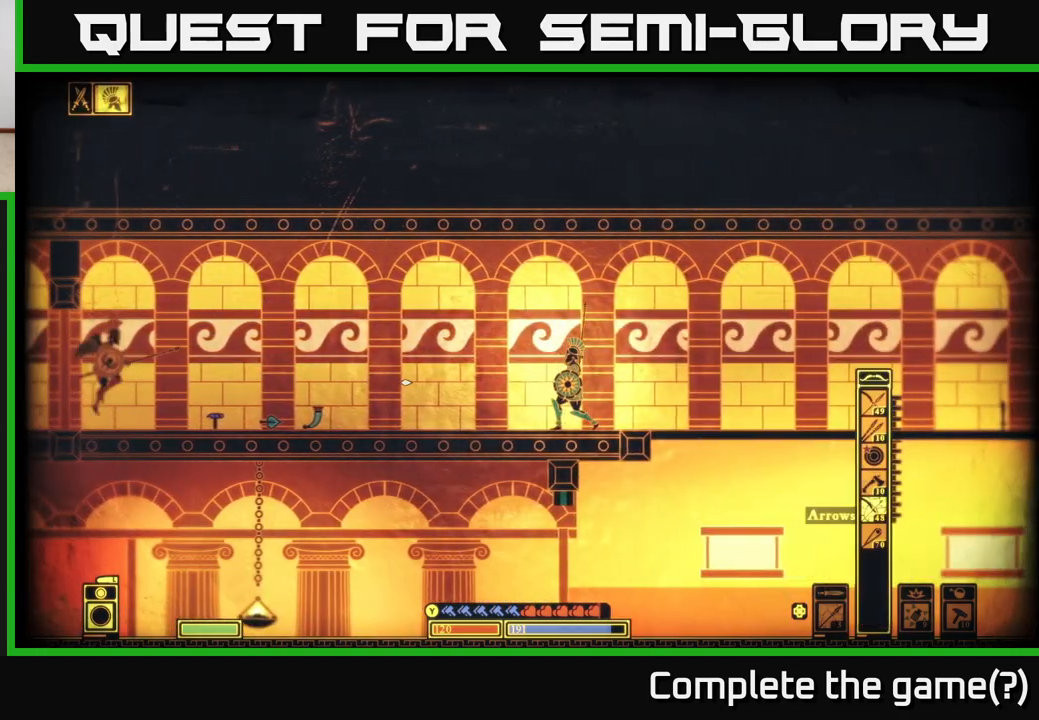
{"buttons": [], "left_stick": "down", "right_stick": "left", "events": [[100, "left_stick", "left"], [283, "left_stick", "down"]]}
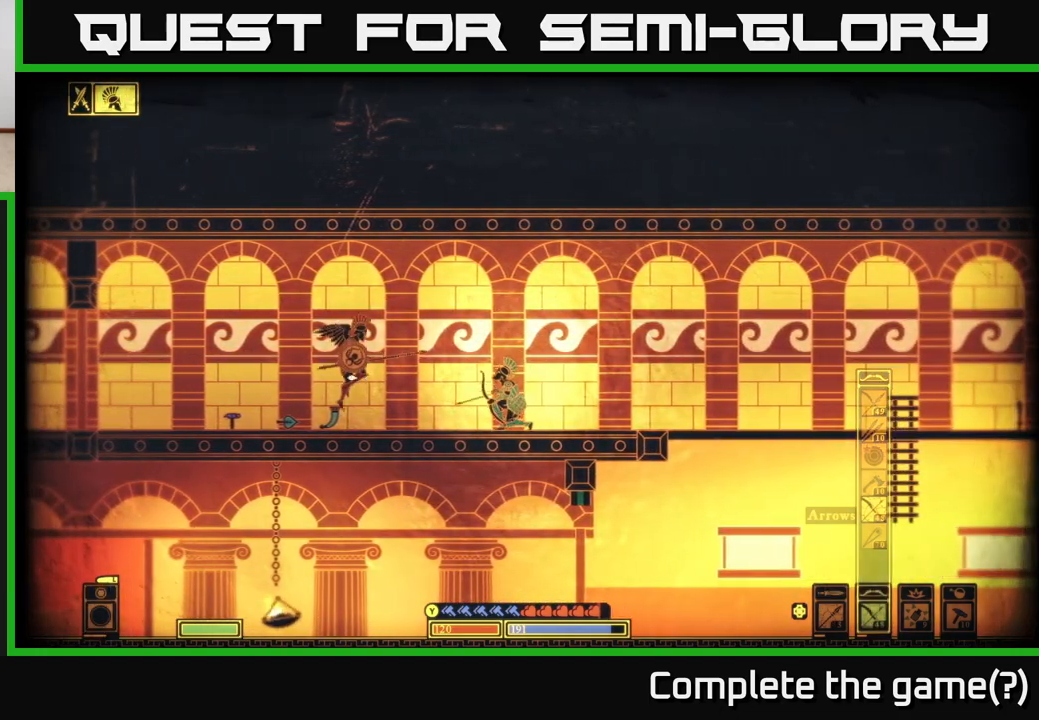
{"buttons": ["B", "L2"], "left_stick": "right", "right_stick": "center", "events": [[133, "L2", "down"], [150, "left_stick", "right"], [400, "right_stick", "center"], [500, "B", "down"]]}
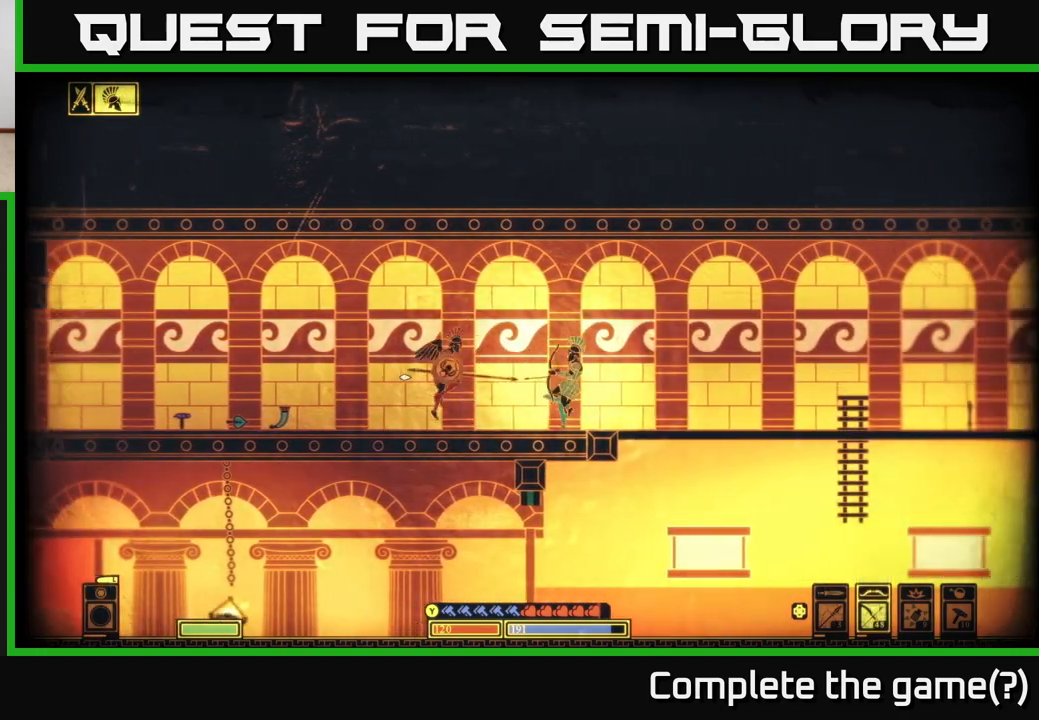
{"buttons": [], "left_stick": "right", "right_stick": "center", "events": [[117, "B", "up"], [200, "B", "down"], [300, "B", "up"], [300, "L2", "up"]]}
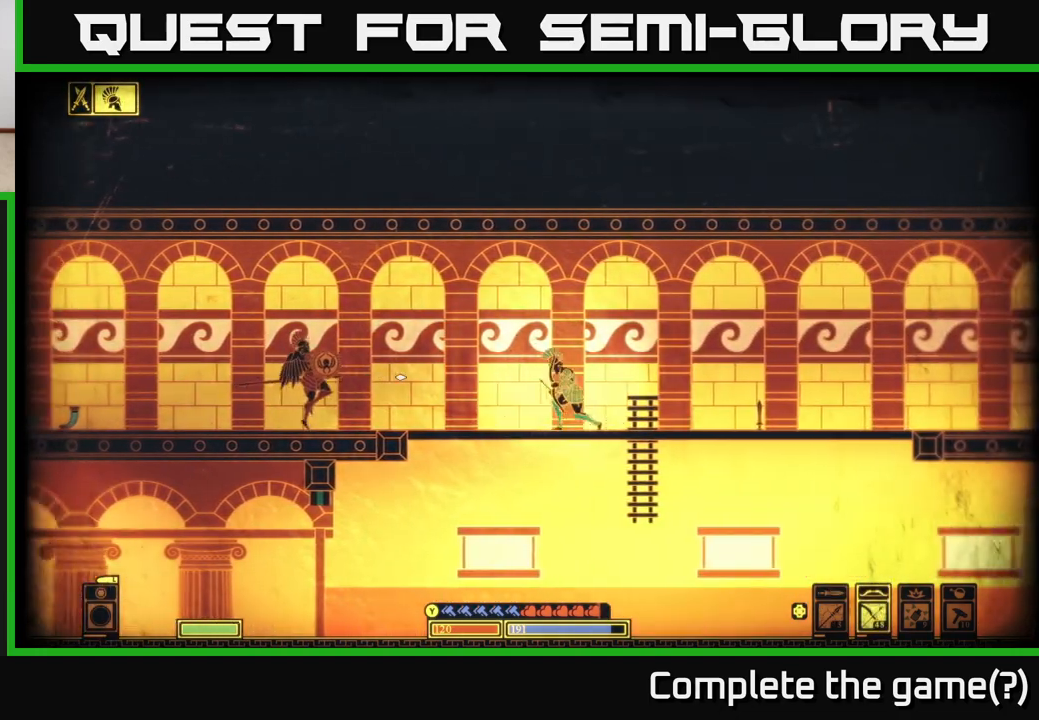
{"buttons": [], "left_stick": "right", "right_stick": "left", "events": [[33, "left_stick", "center"], [183, "DPAD_LEFT", "down"], [233, "DPAD_LEFT", "up"], [367, "right_stick", "left"], [400, "left_stick", "right"]]}
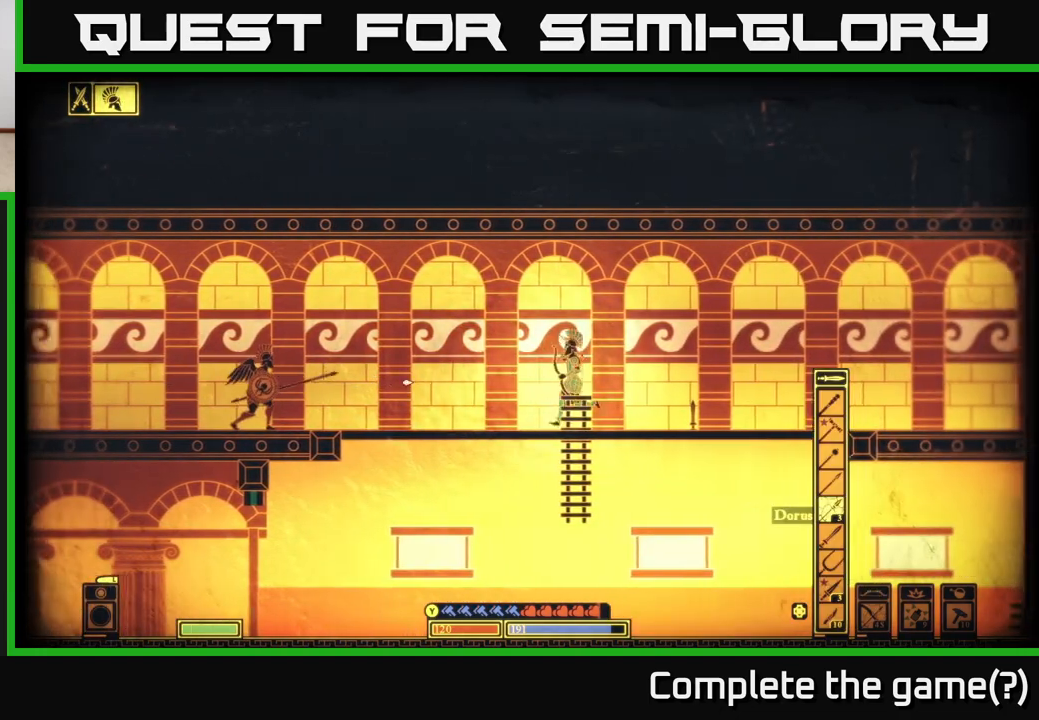
{"buttons": ["L2"], "left_stick": "right", "right_stick": "left", "events": [[117, "L2", "down"]]}
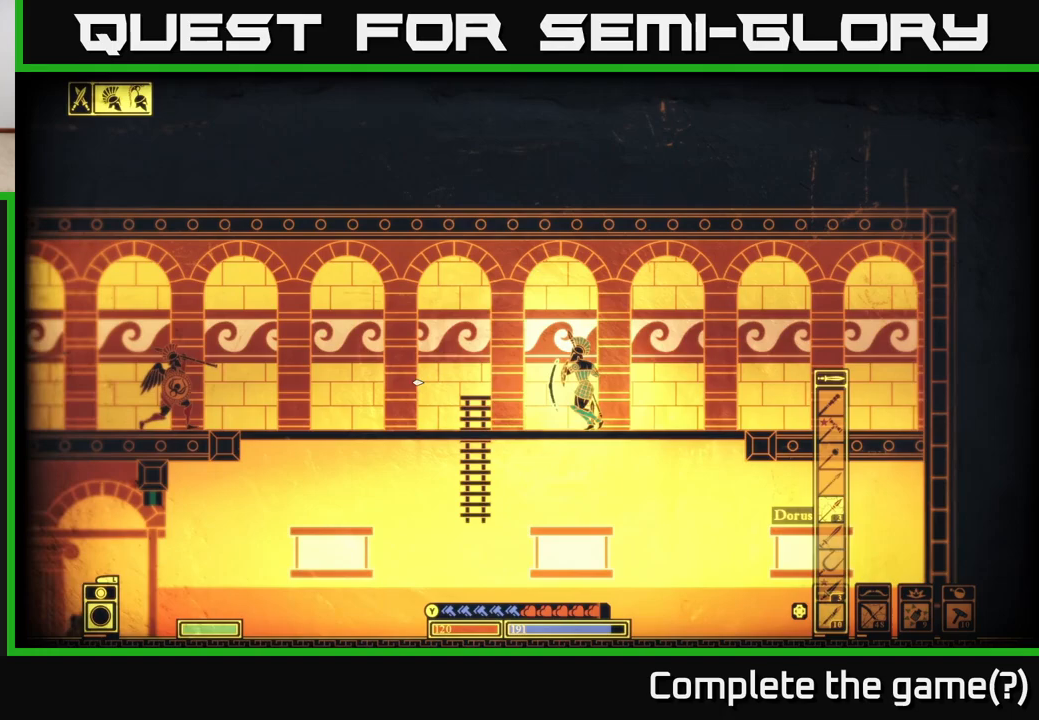
{"buttons": ["L2"], "left_stick": "right", "right_stick": "left", "events": []}
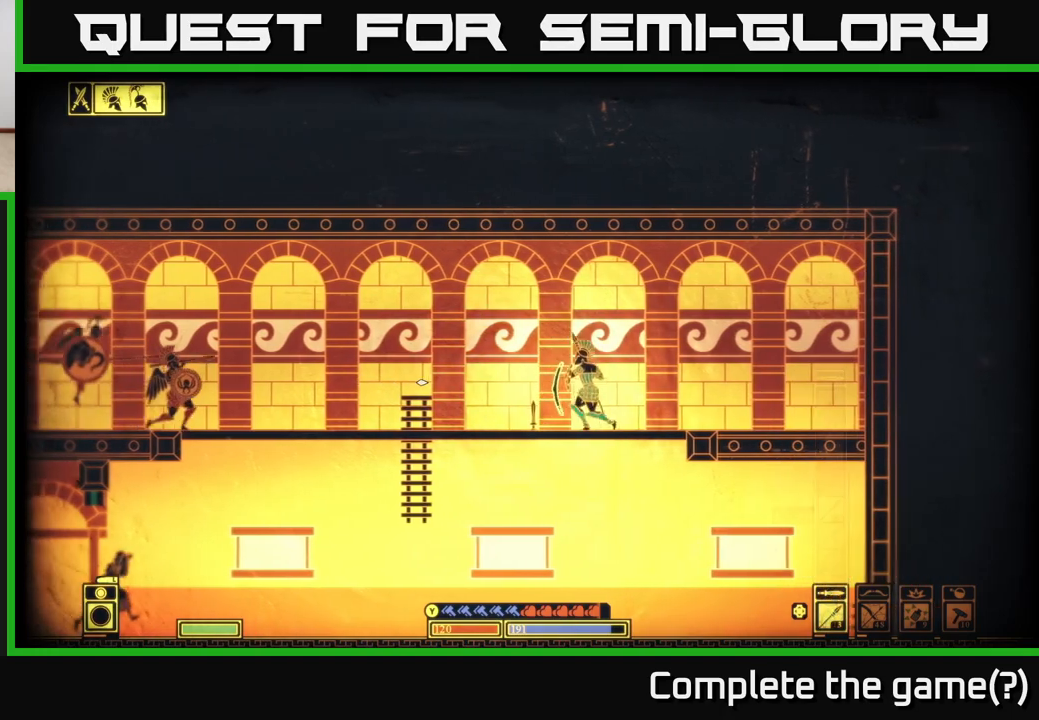
{"buttons": ["L2"], "left_stick": "right", "right_stick": "left", "events": []}
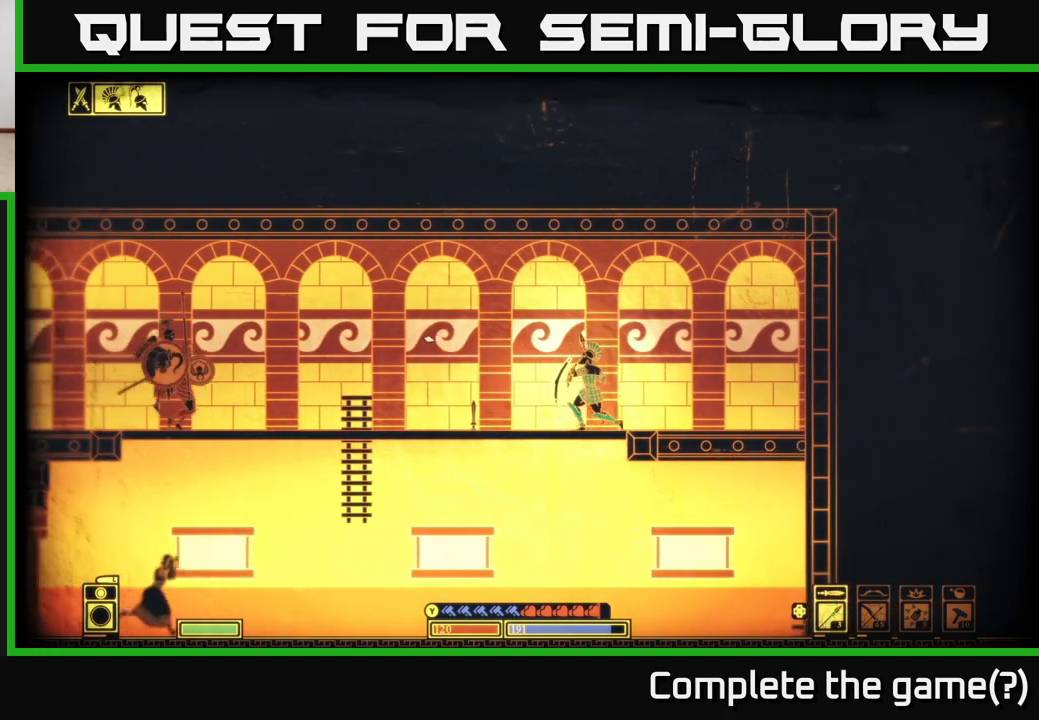
{"buttons": ["L2"], "left_stick": "right", "right_stick": "left", "events": []}
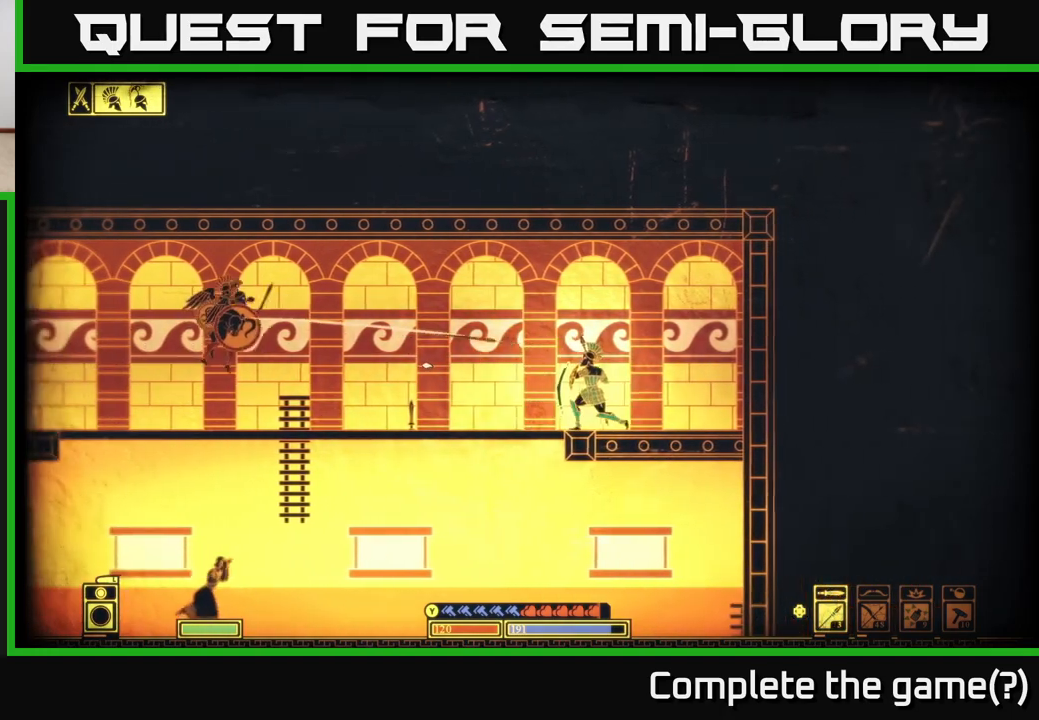
{"buttons": [], "left_stick": "left", "right_stick": "left", "events": [[333, "L2", "up"], [350, "left_stick", "left"]]}
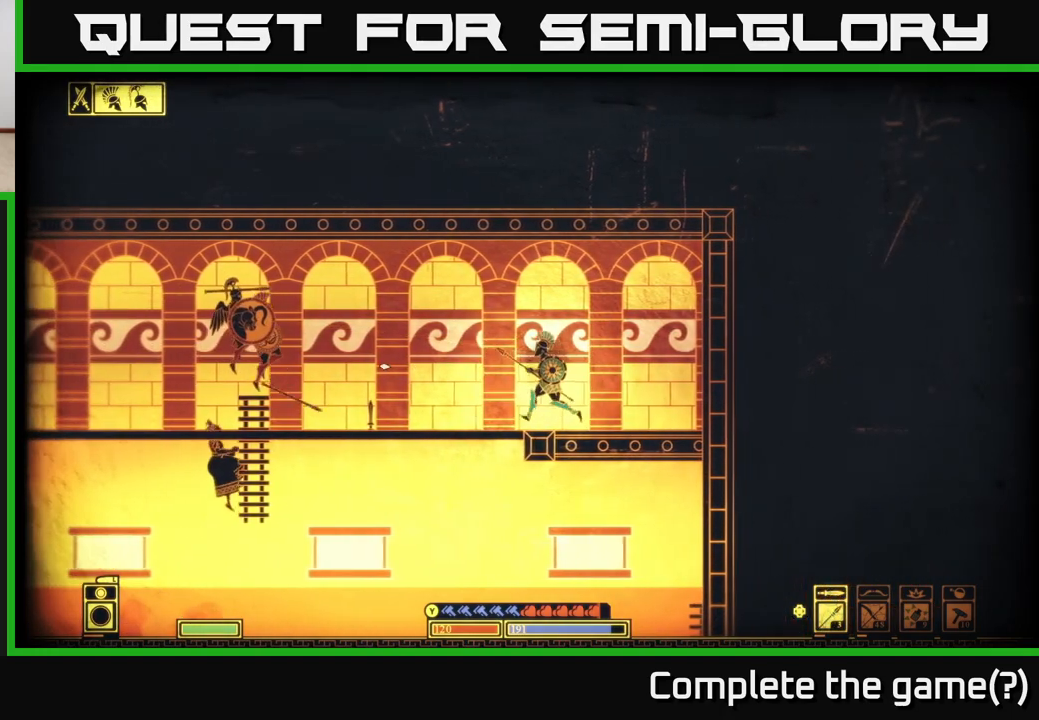
{"buttons": ["R2"], "left_stick": "left", "right_stick": "left", "events": [[483, "R2", "down"]]}
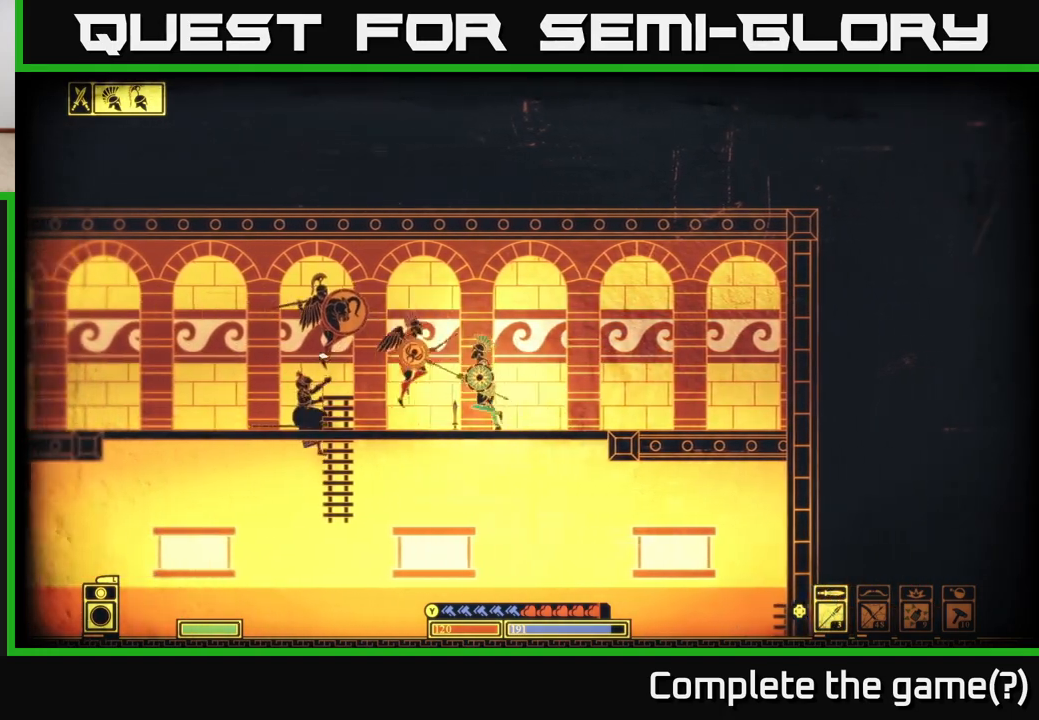
{"buttons": [], "left_stick": "right", "right_stick": "up-left", "events": [[83, "R2", "up"], [133, "right_stick", "up-left"], [400, "left_stick", "right"]]}
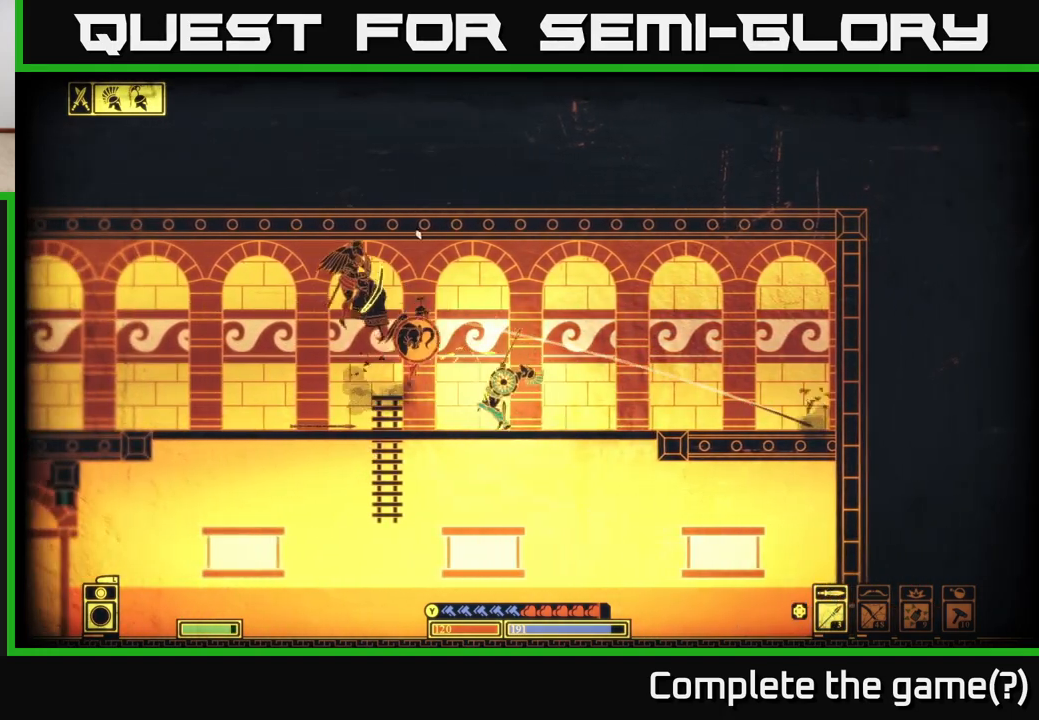
{"buttons": [], "left_stick": "right", "right_stick": "center", "events": [[100, "right_stick", "center"], [250, "B", "down"], [317, "left_stick", "center"], [367, "B", "up"], [383, "left_stick", "right"]]}
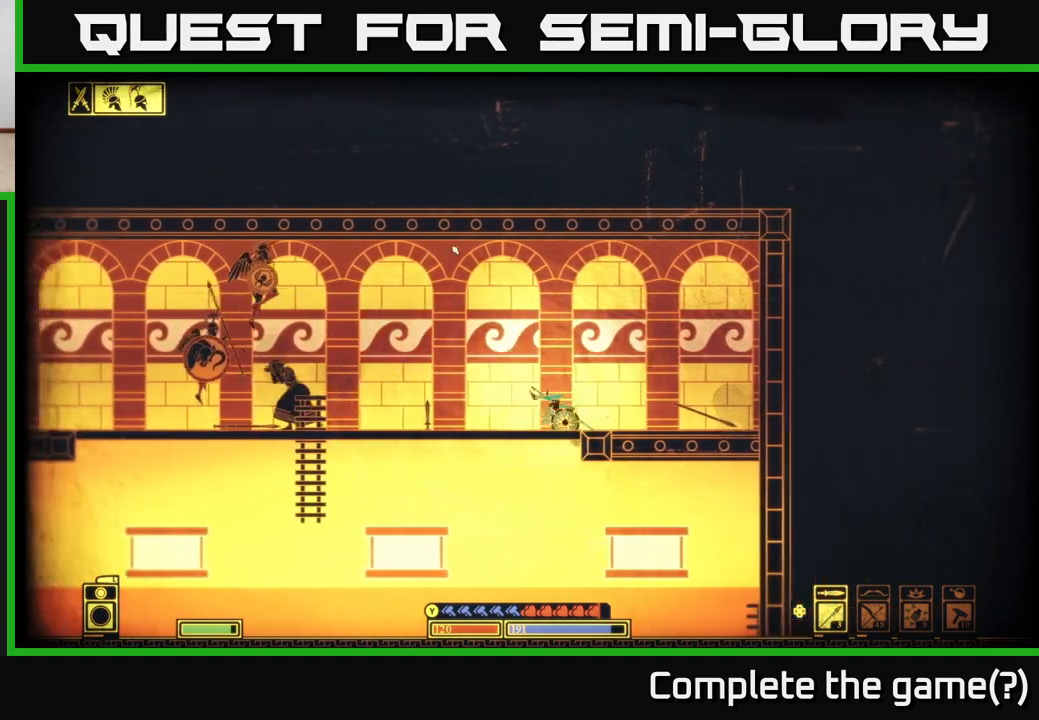
{"buttons": [], "left_stick": "left", "right_stick": "center", "events": [[200, "right_stick", "left"], [350, "right_stick", "center"], [433, "left_stick", "left"]]}
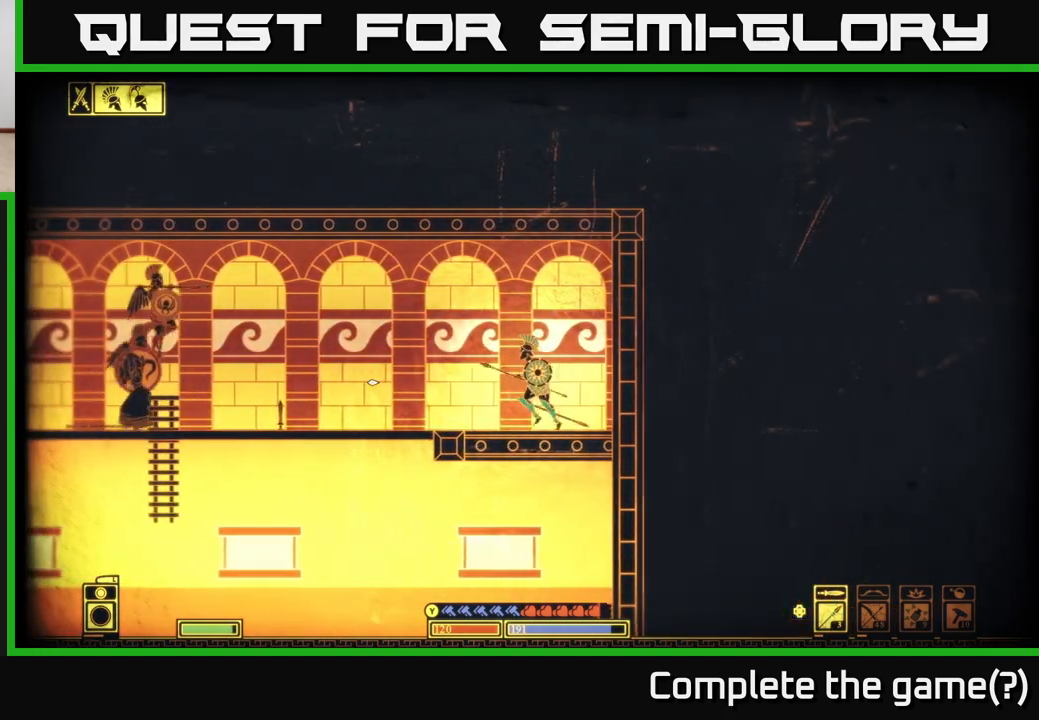
{"buttons": [], "left_stick": "down-left", "right_stick": "center", "events": [[167, "A", "down"], [217, "left_stick", "down-left"], [267, "A", "up"]]}
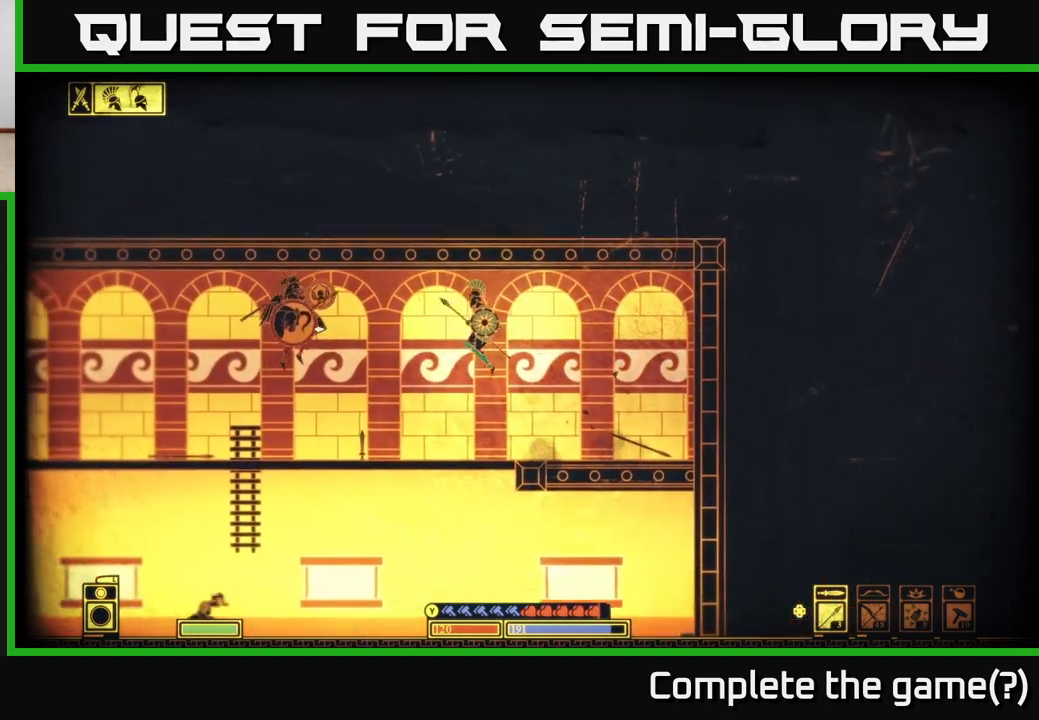
{"buttons": [], "left_stick": "down-left", "right_stick": "center", "events": [[333, "A", "down"], [433, "A", "up"]]}